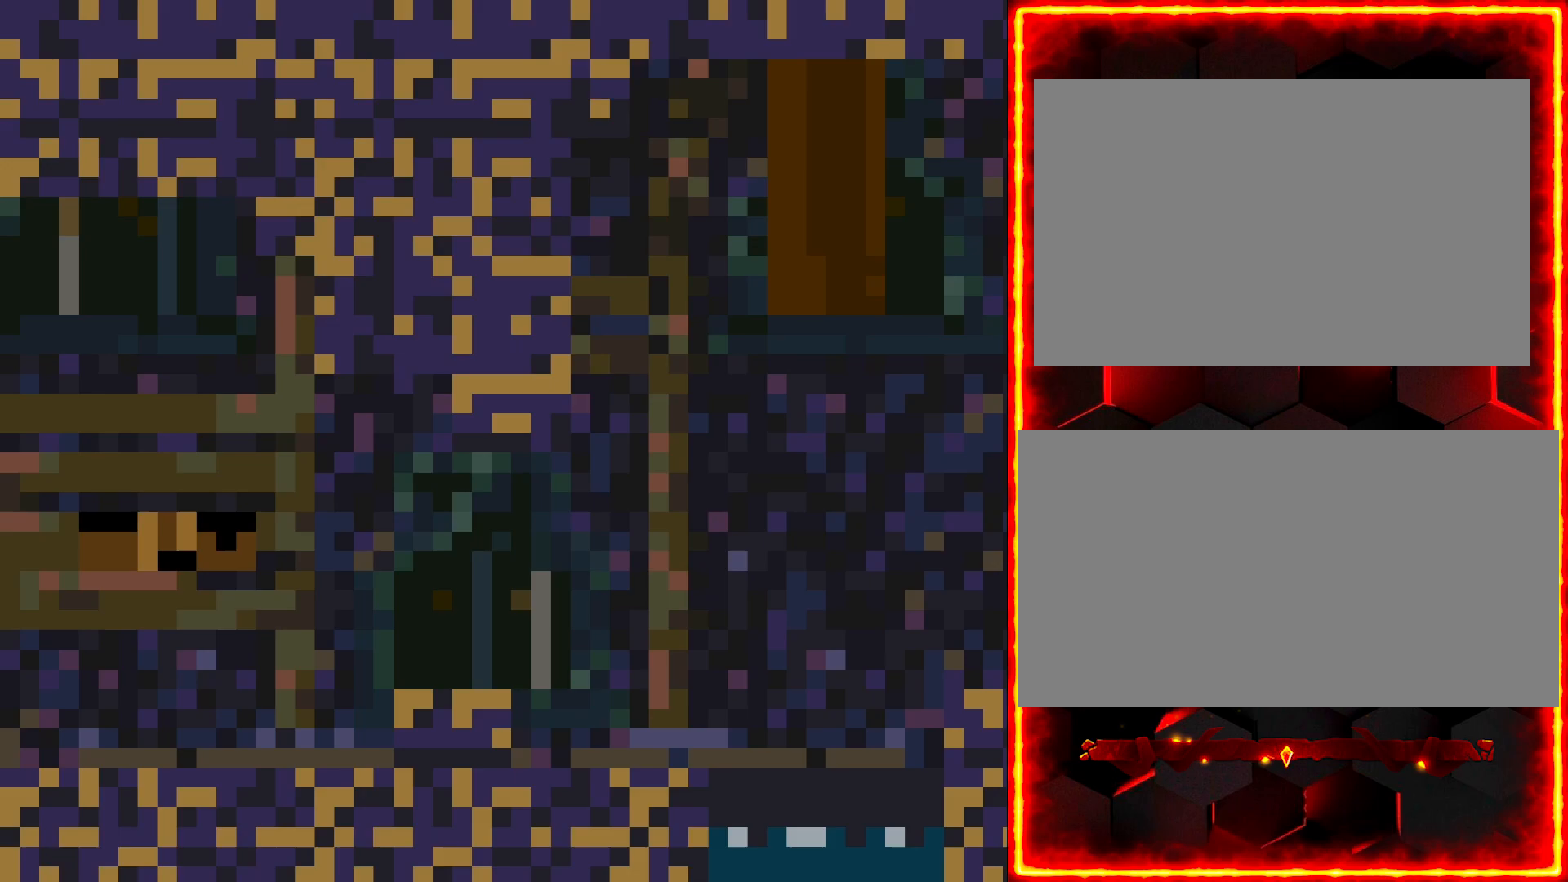
Gameplay with a controller (Nintendo layout); each line is a JSON object with the inputs held at the frame after it (dt_ms = milliseconds from this image to that frame). "events" lists button and stick changes between this image and that frame as [ms after this image, input, new state], when the widget could be followed in between. Not read: B L3 R3.
{"dt_ms": 500, "buttons": ["Y"], "events": [[250, "DPAD_RIGHT", "down"], [283, "Y", "down"], [500, "DPAD_RIGHT", "up"]]}
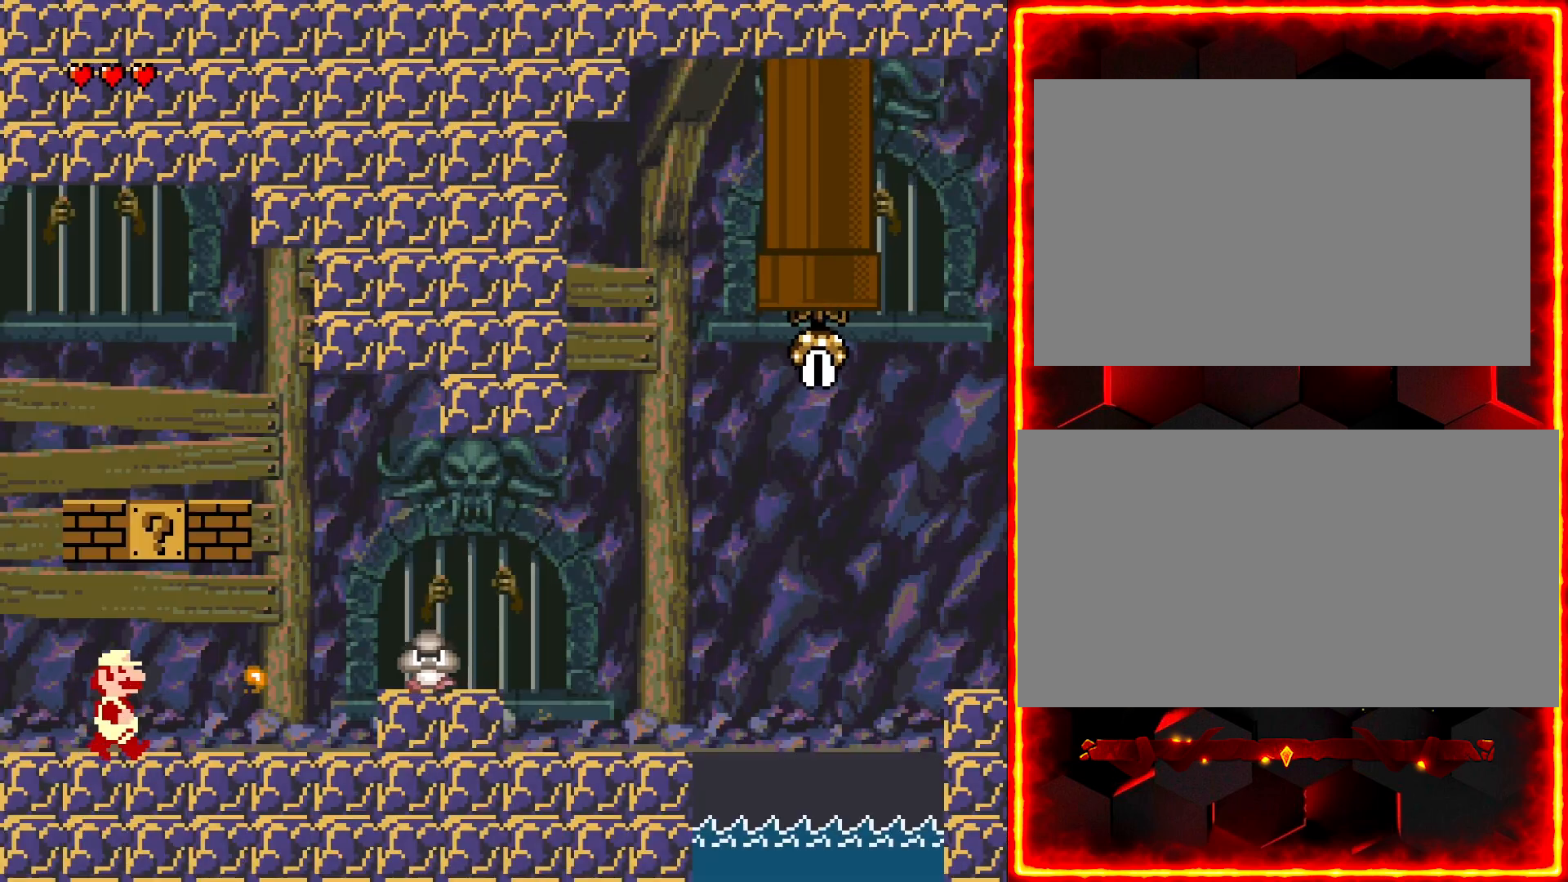
{"dt_ms": 500, "buttons": ["Y", "DPAD_RIGHT"], "events": [[67, "DPAD_LEFT", "down"], [250, "DPAD_LEFT", "up"], [283, "DPAD_RIGHT", "down"]]}
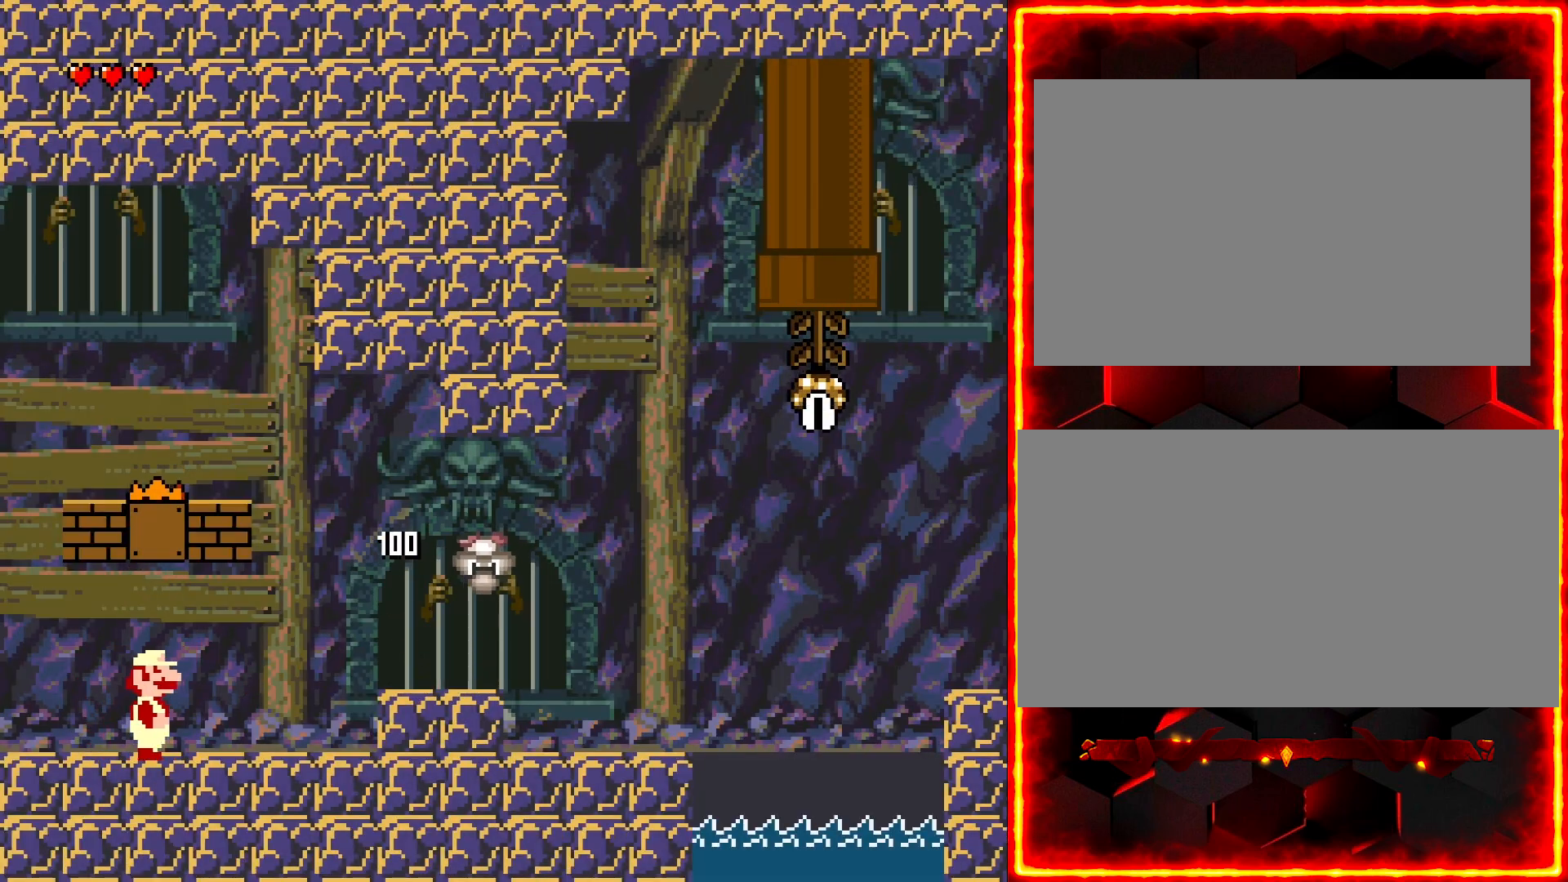
{"dt_ms": 500, "buttons": ["Y", "DPAD_RIGHT"], "events": []}
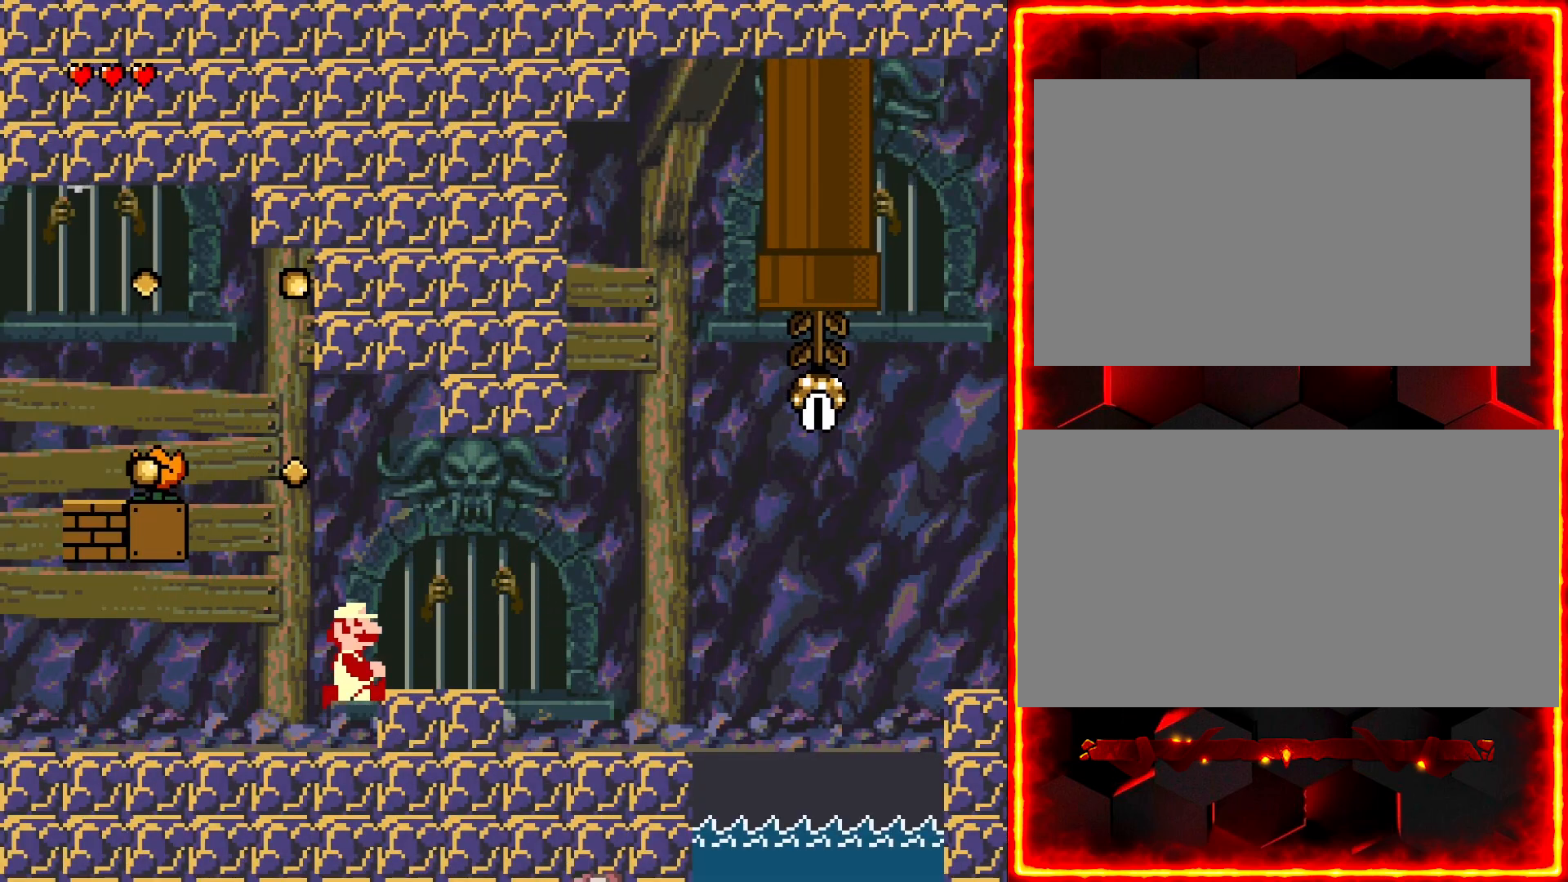
{"dt_ms": 500, "buttons": ["Y", "DPAD_RIGHT"], "events": []}
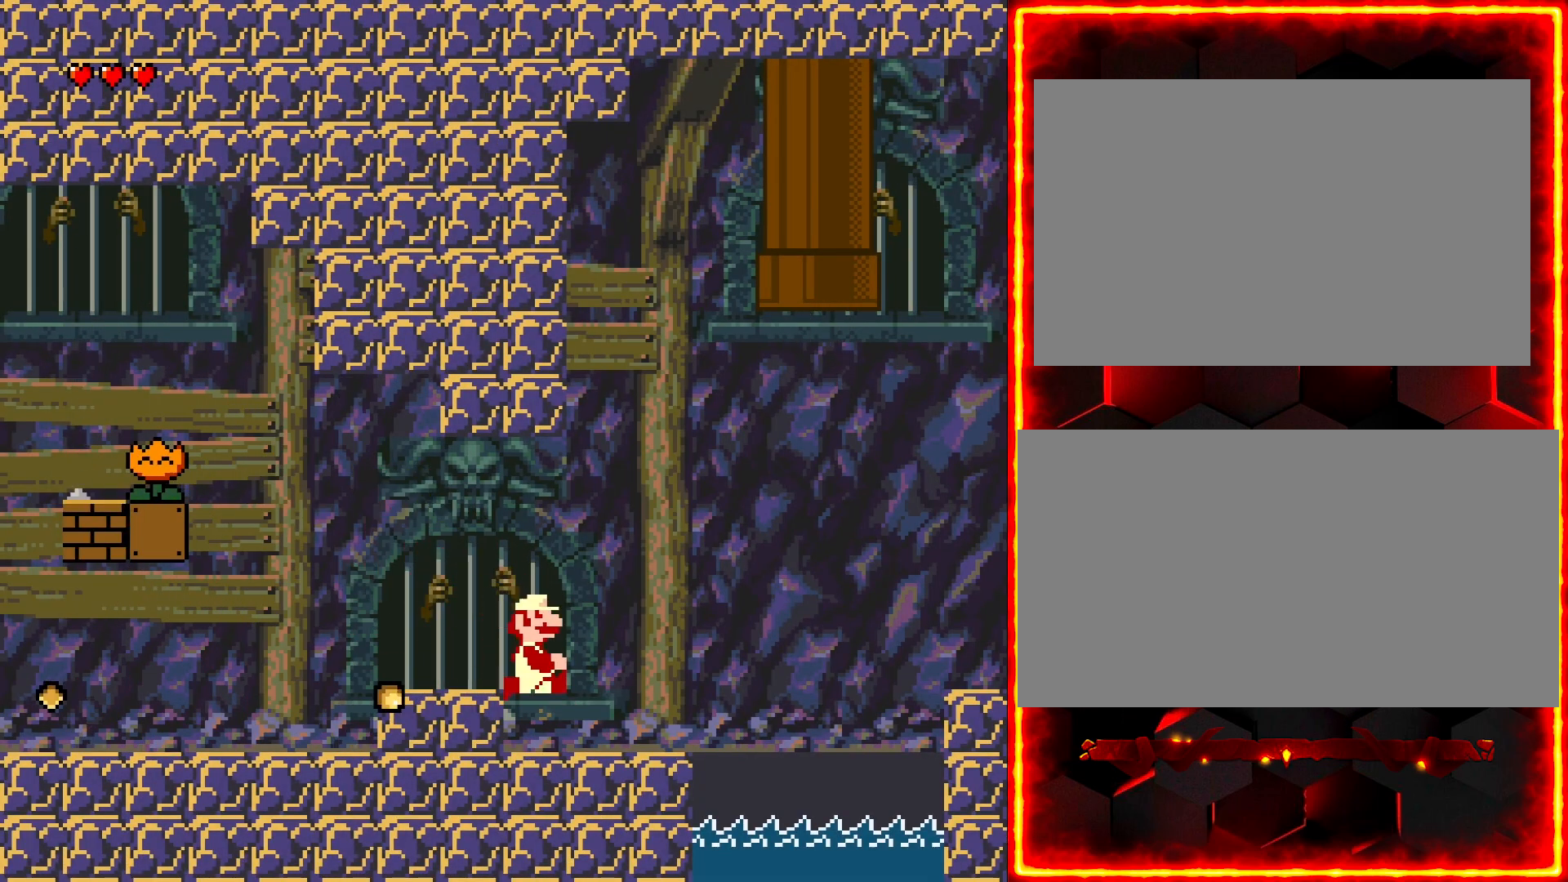
{"dt_ms": 1000, "buttons": ["Y", "DPAD_RIGHT"]}
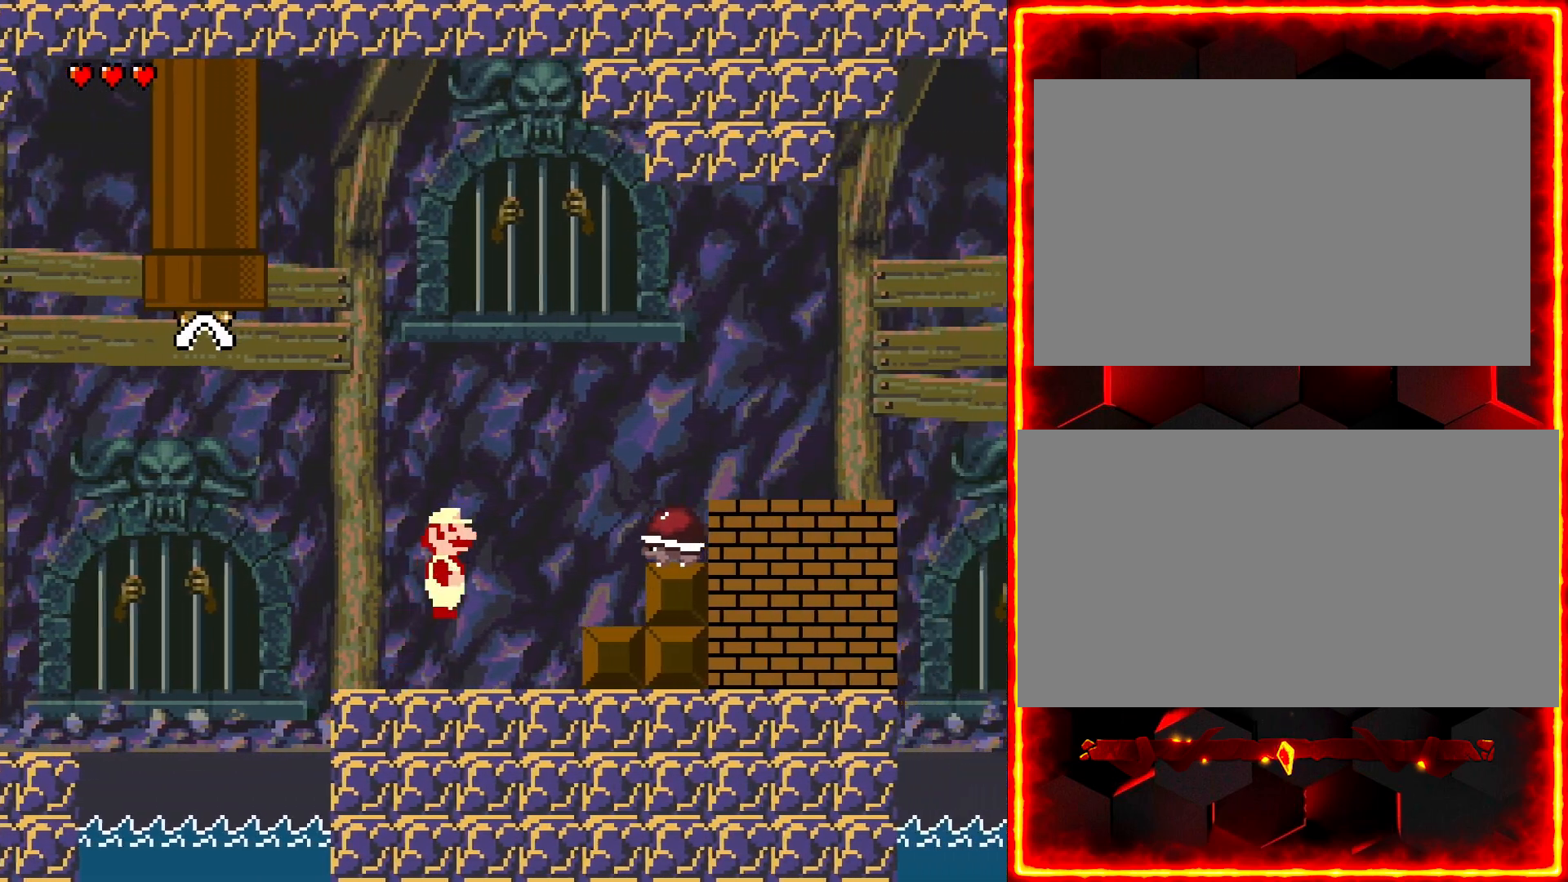
{"dt_ms": 500, "buttons": ["Y", "DPAD_RIGHT"], "events": []}
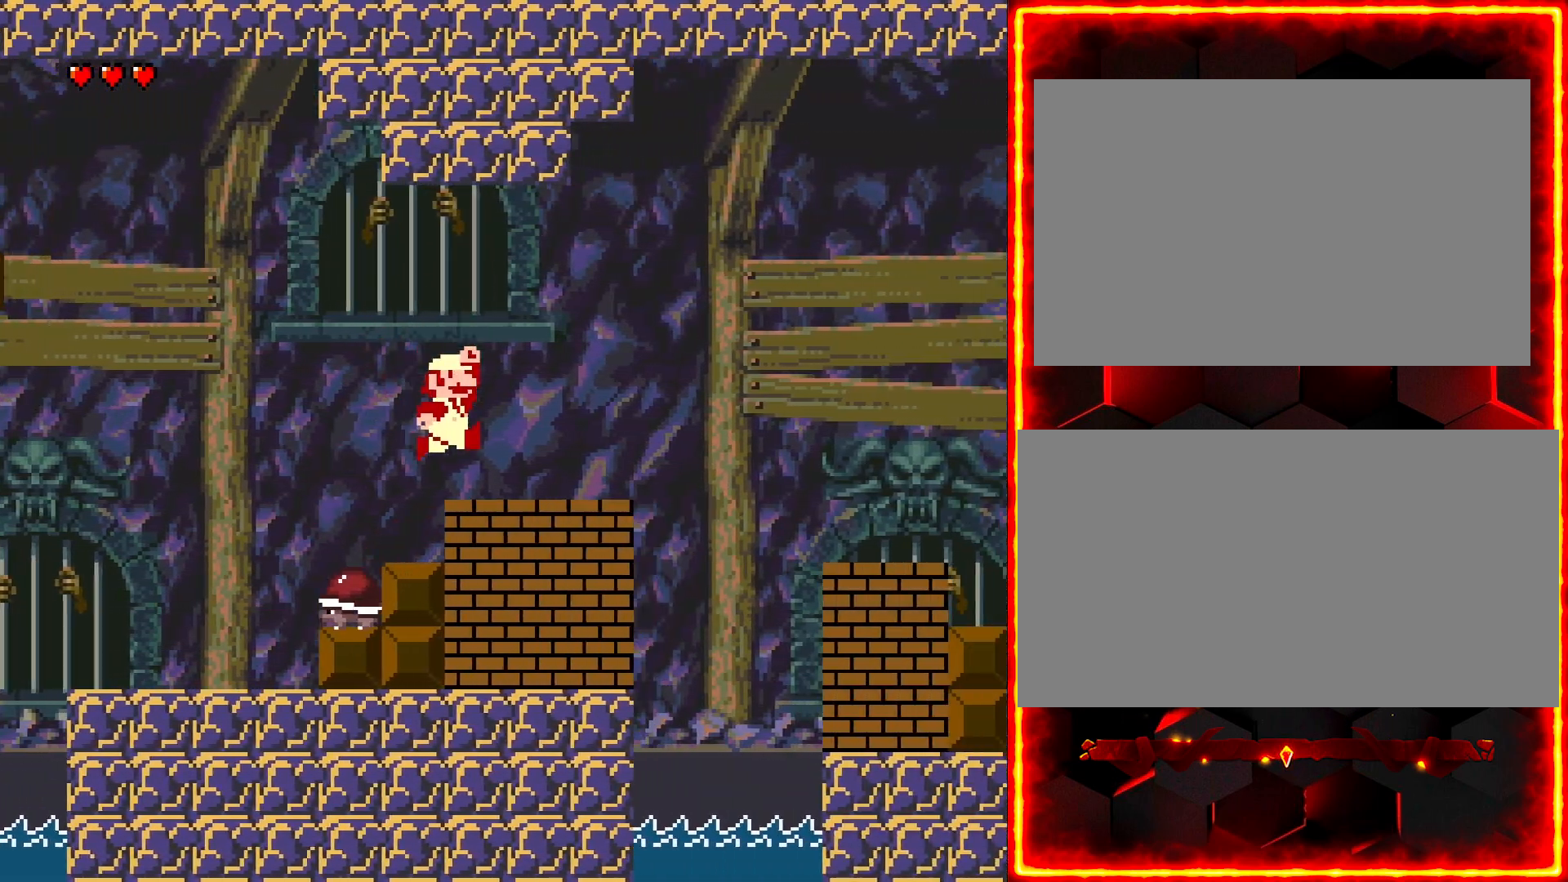
{"dt_ms": 500, "buttons": ["Y", "DPAD_RIGHT"], "events": []}
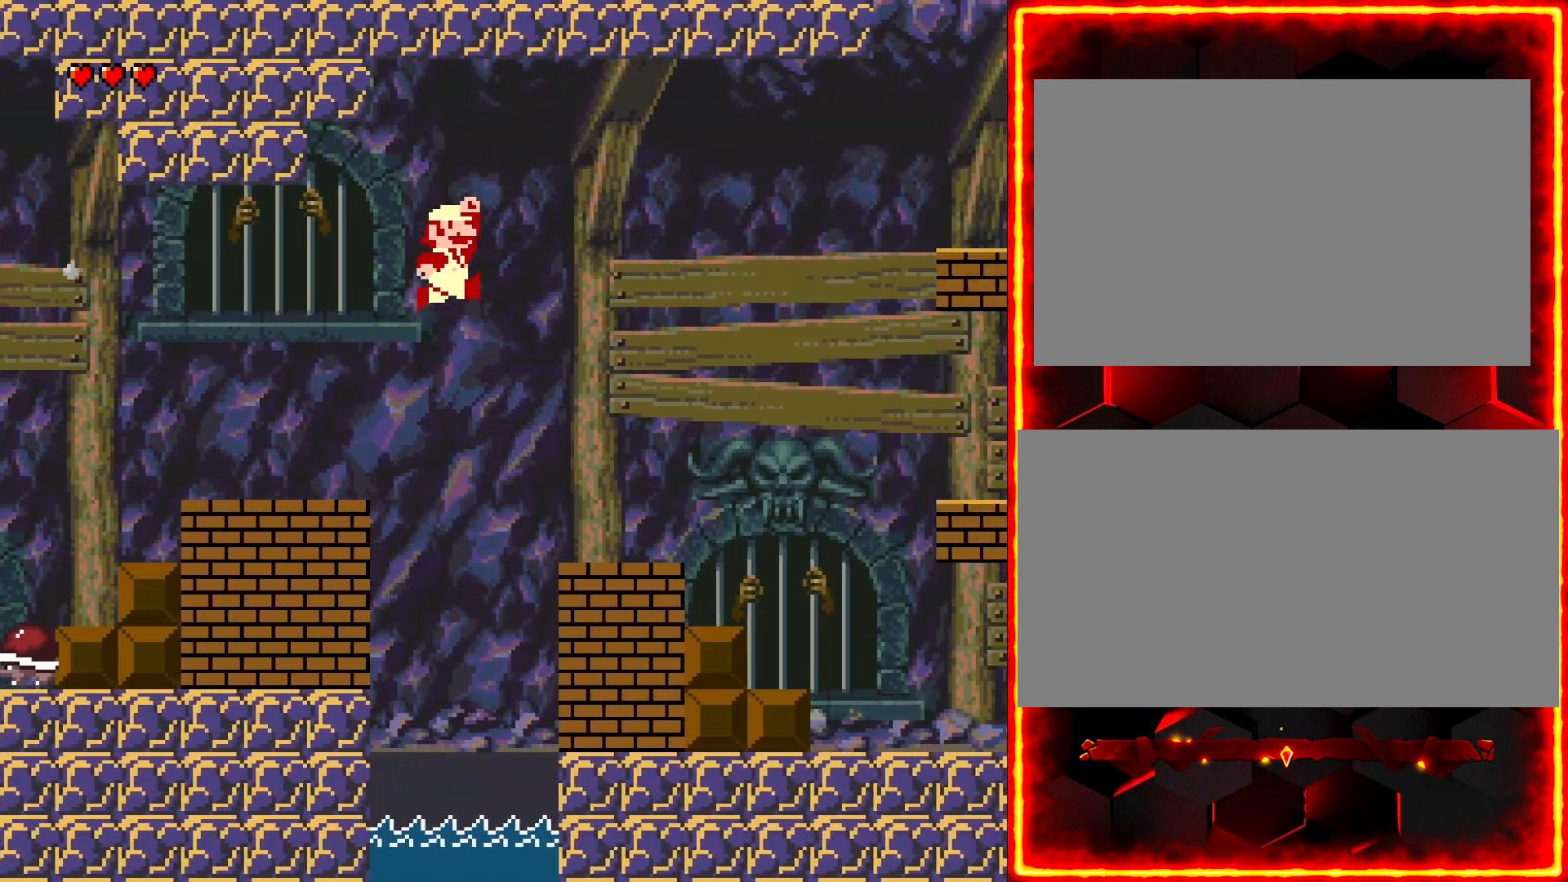
{"dt_ms": 500, "buttons": ["DPAD_RIGHT"], "events": [[417, "Y", "up"]]}
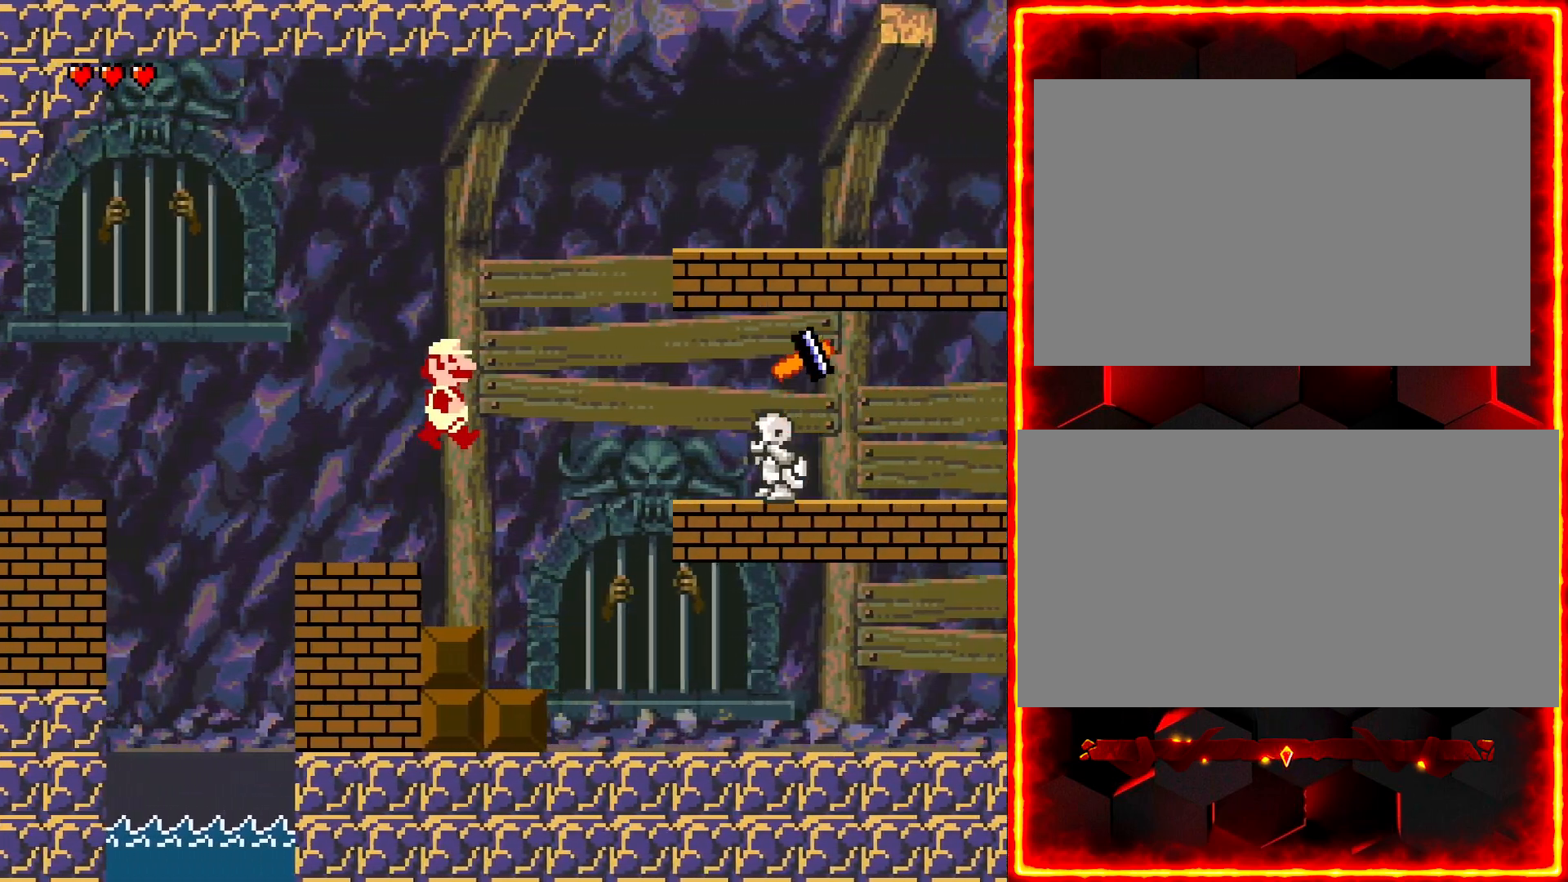
{"dt_ms": 500, "buttons": ["Y", "DPAD_RIGHT"], "events": [[50, "Y", "down"], [367, "Y", "up"], [433, "Y", "down"]]}
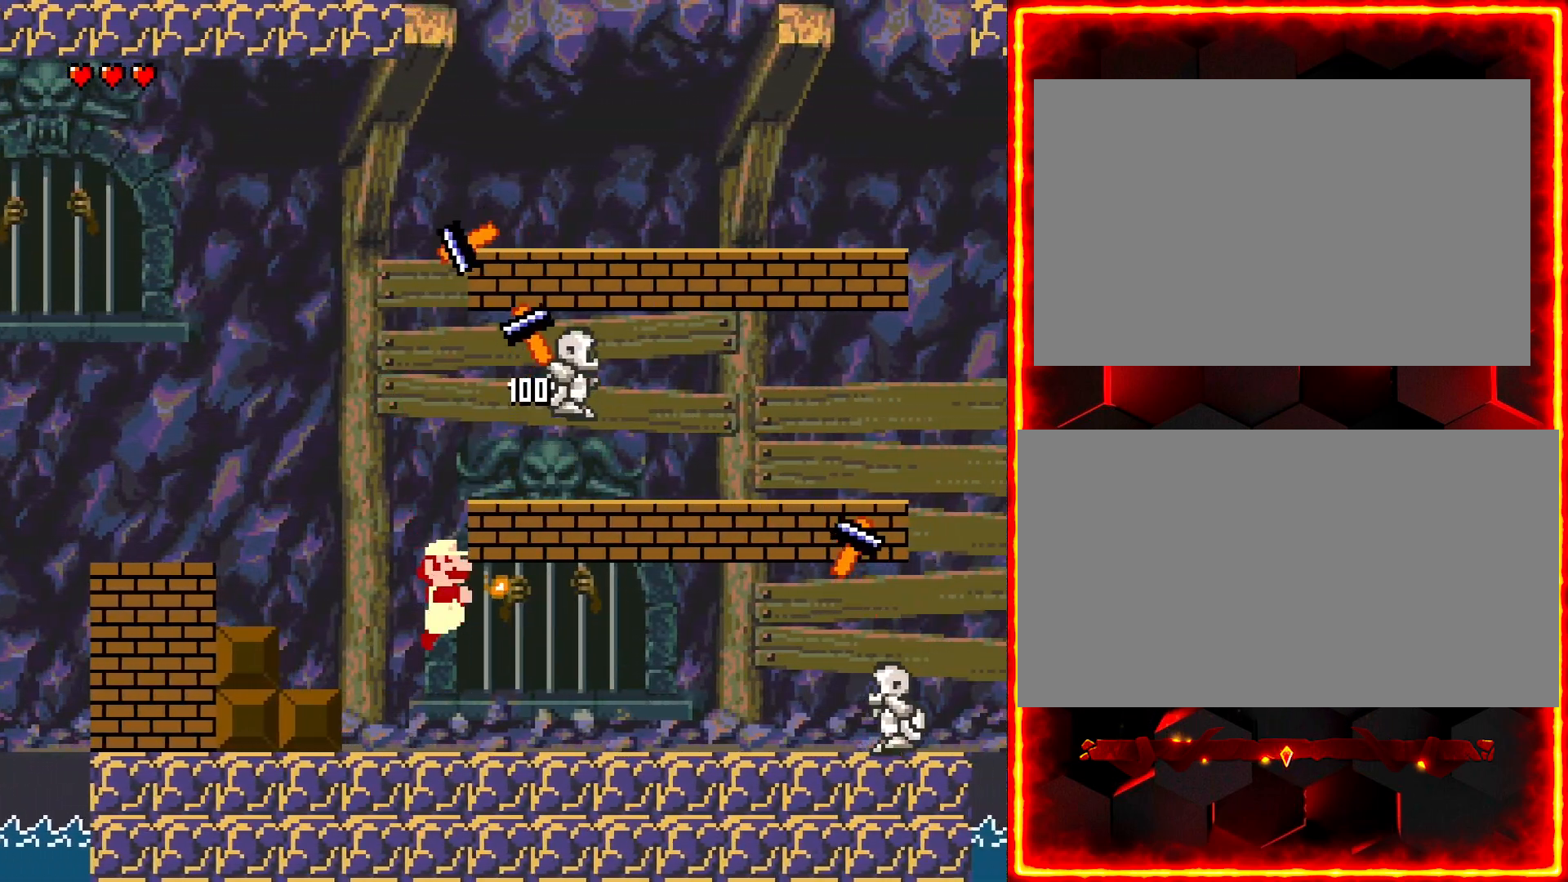
{"dt_ms": 500, "buttons": ["Y", "DPAD_RIGHT"], "events": []}
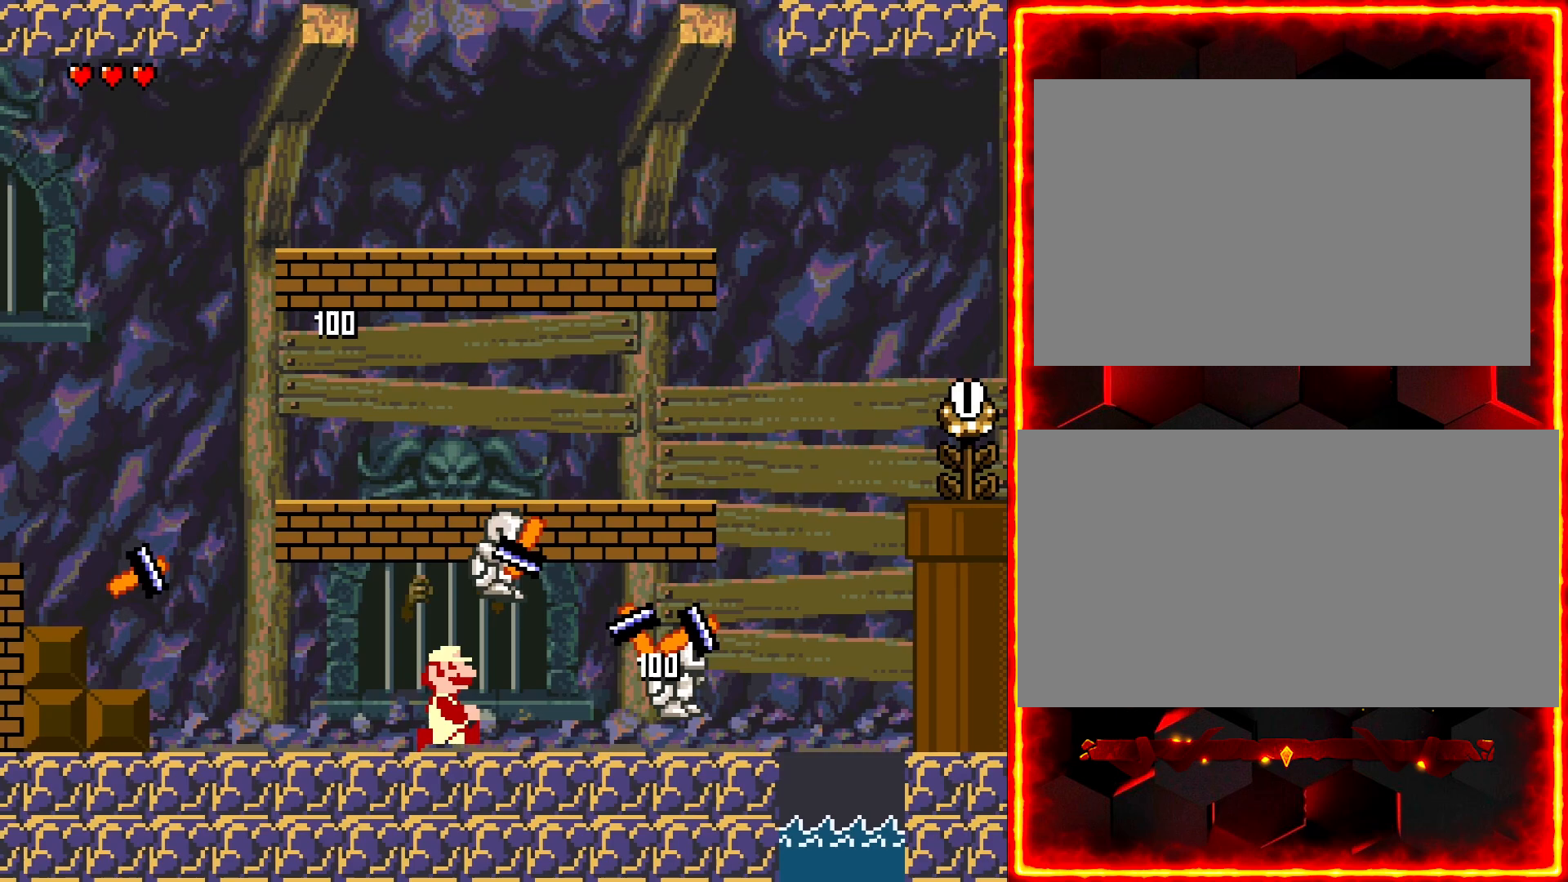
{"dt_ms": 500, "buttons": ["Y", "DPAD_RIGHT"], "events": []}
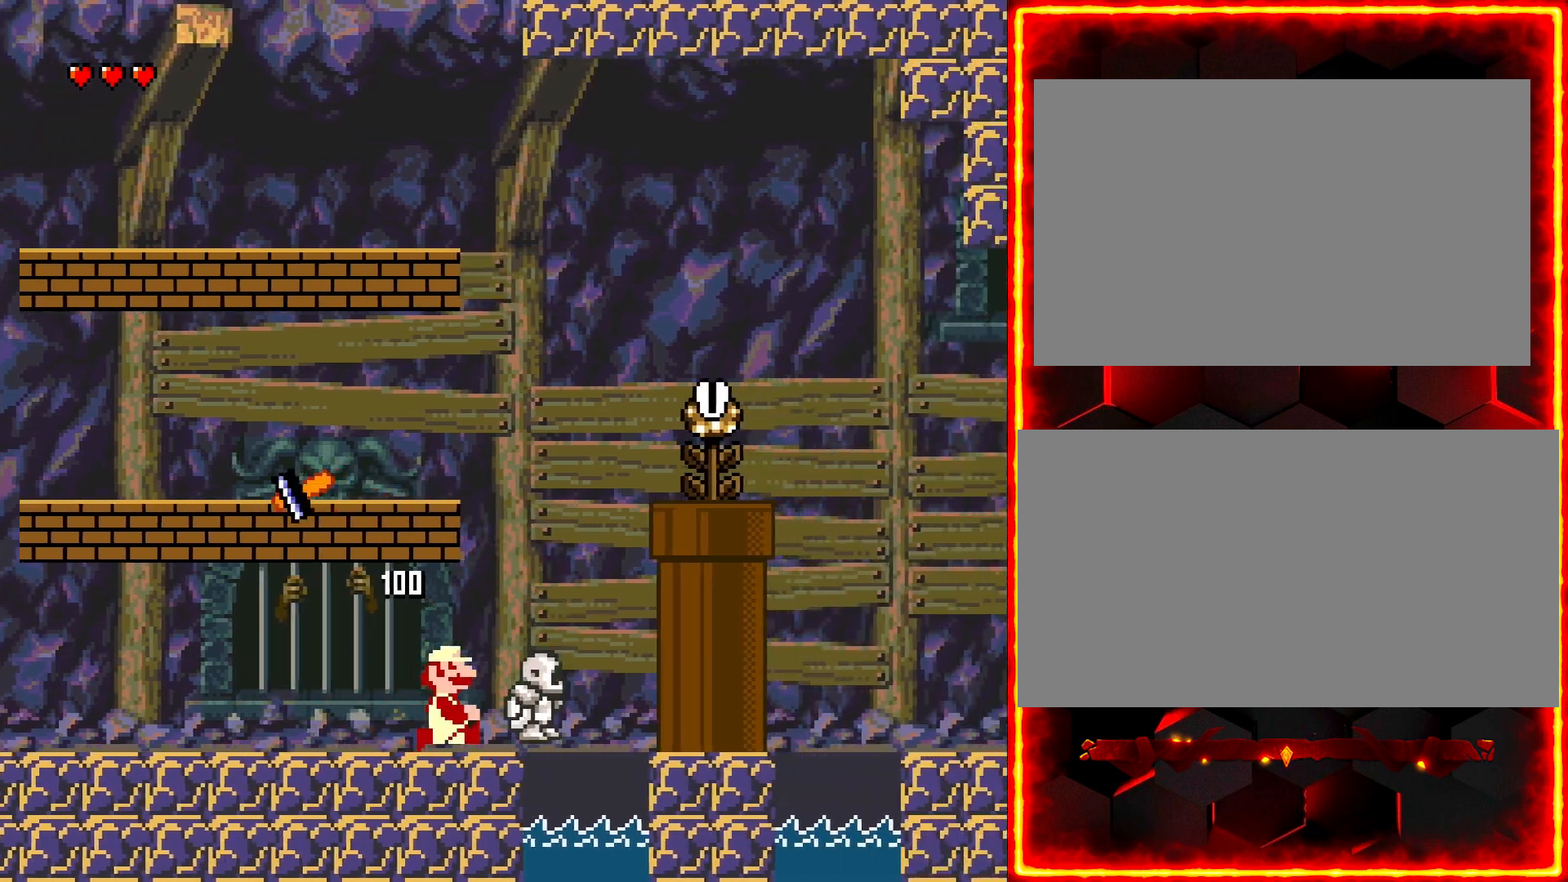
{"dt_ms": 500, "buttons": ["Y", "DPAD_RIGHT"], "events": [[250, "Y", "up"], [333, "Y", "down"]]}
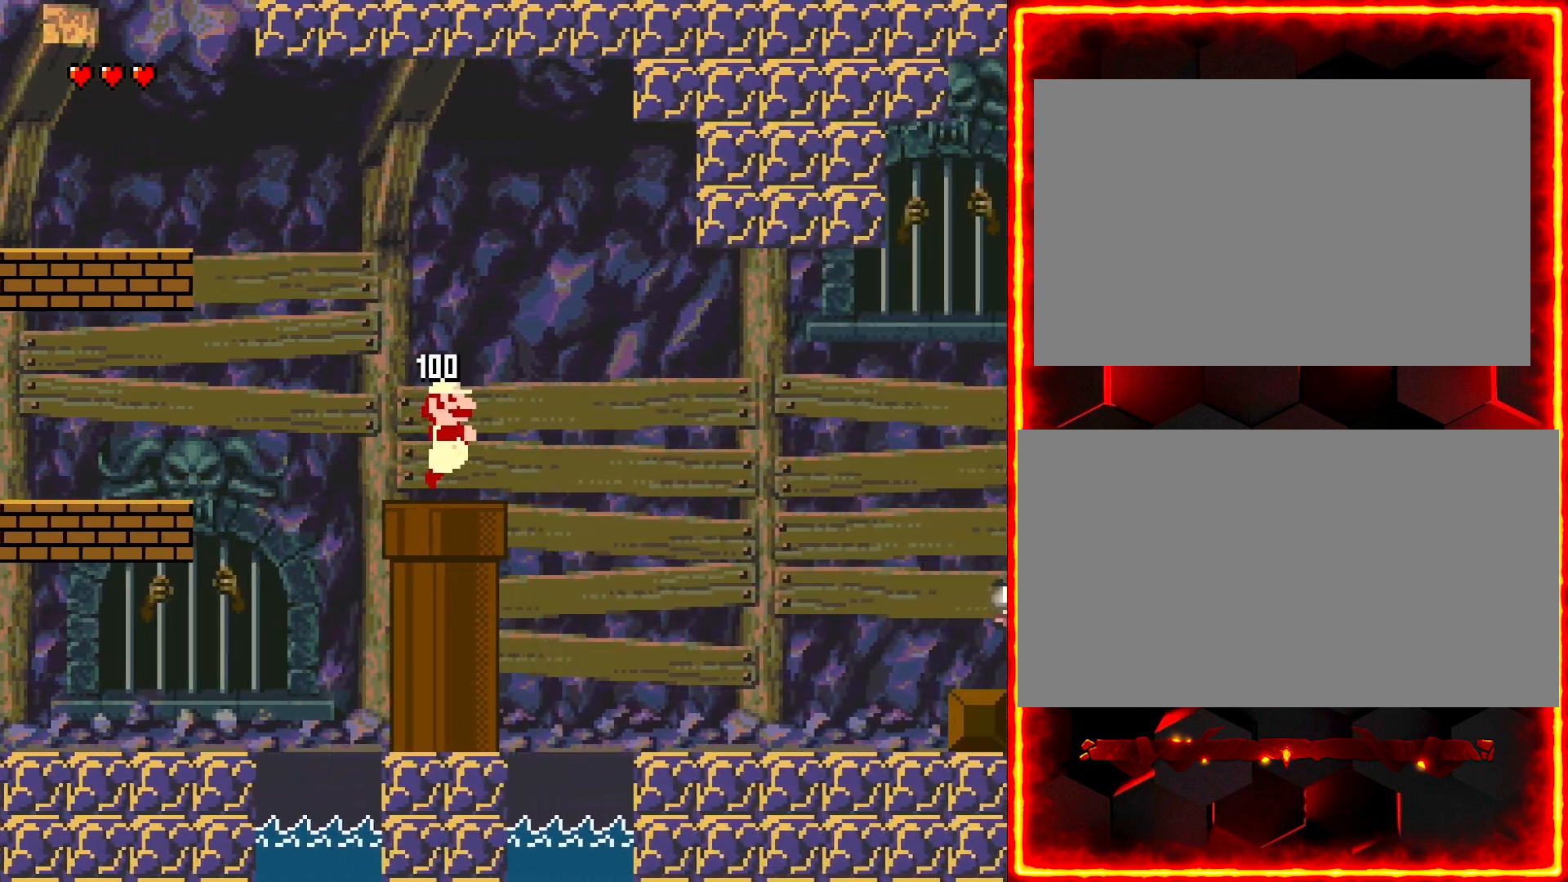
{"dt_ms": 500, "buttons": ["Y", "DPAD_RIGHT"], "events": []}
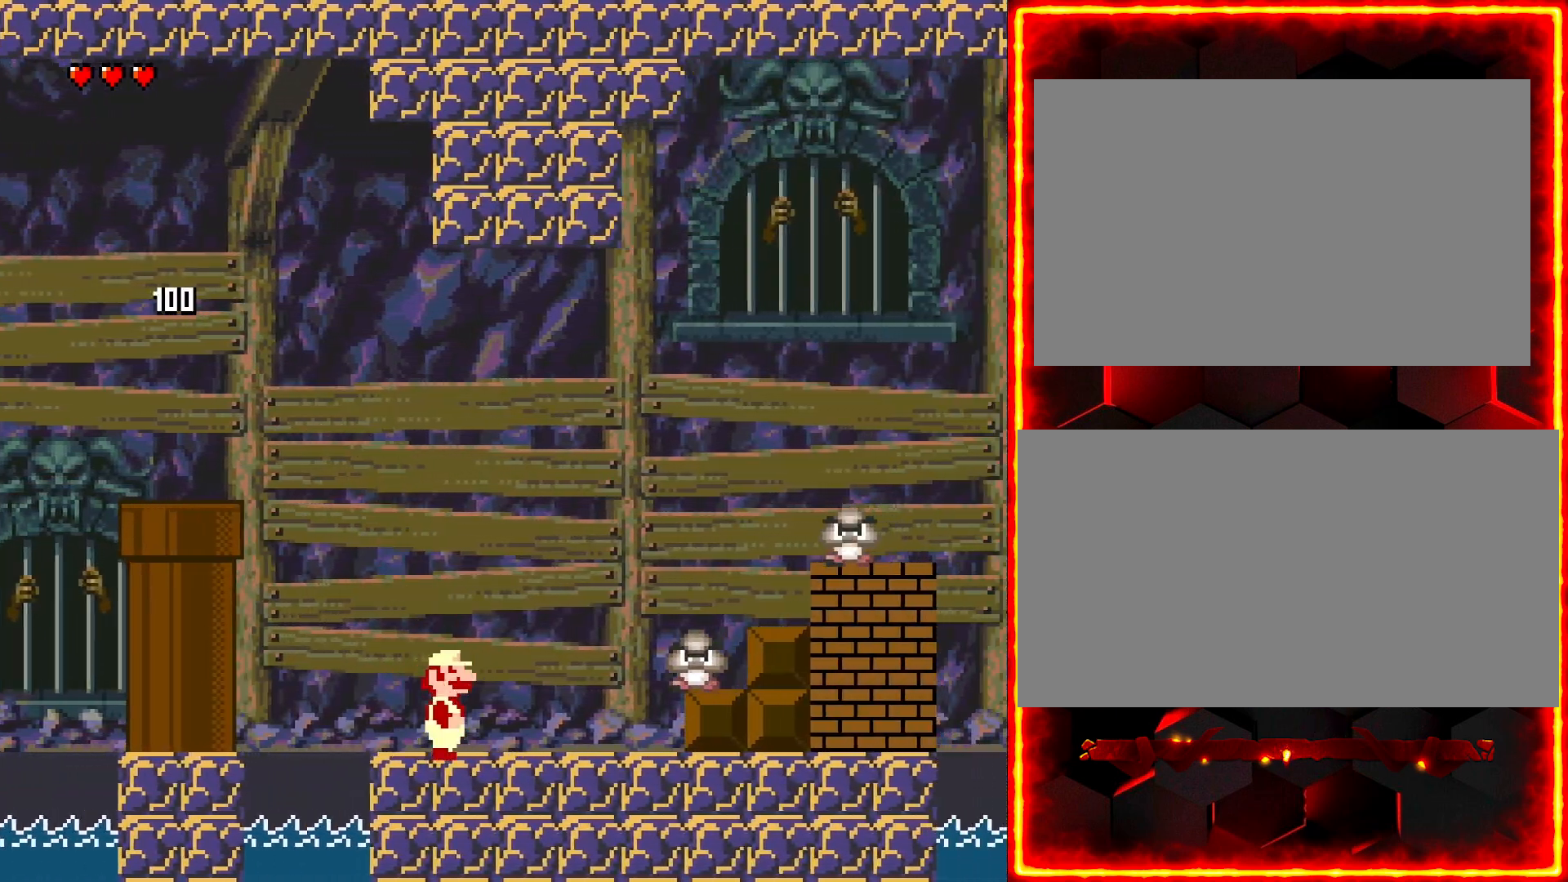
{"dt_ms": 500, "buttons": ["Y", "DPAD_RIGHT"], "events": []}
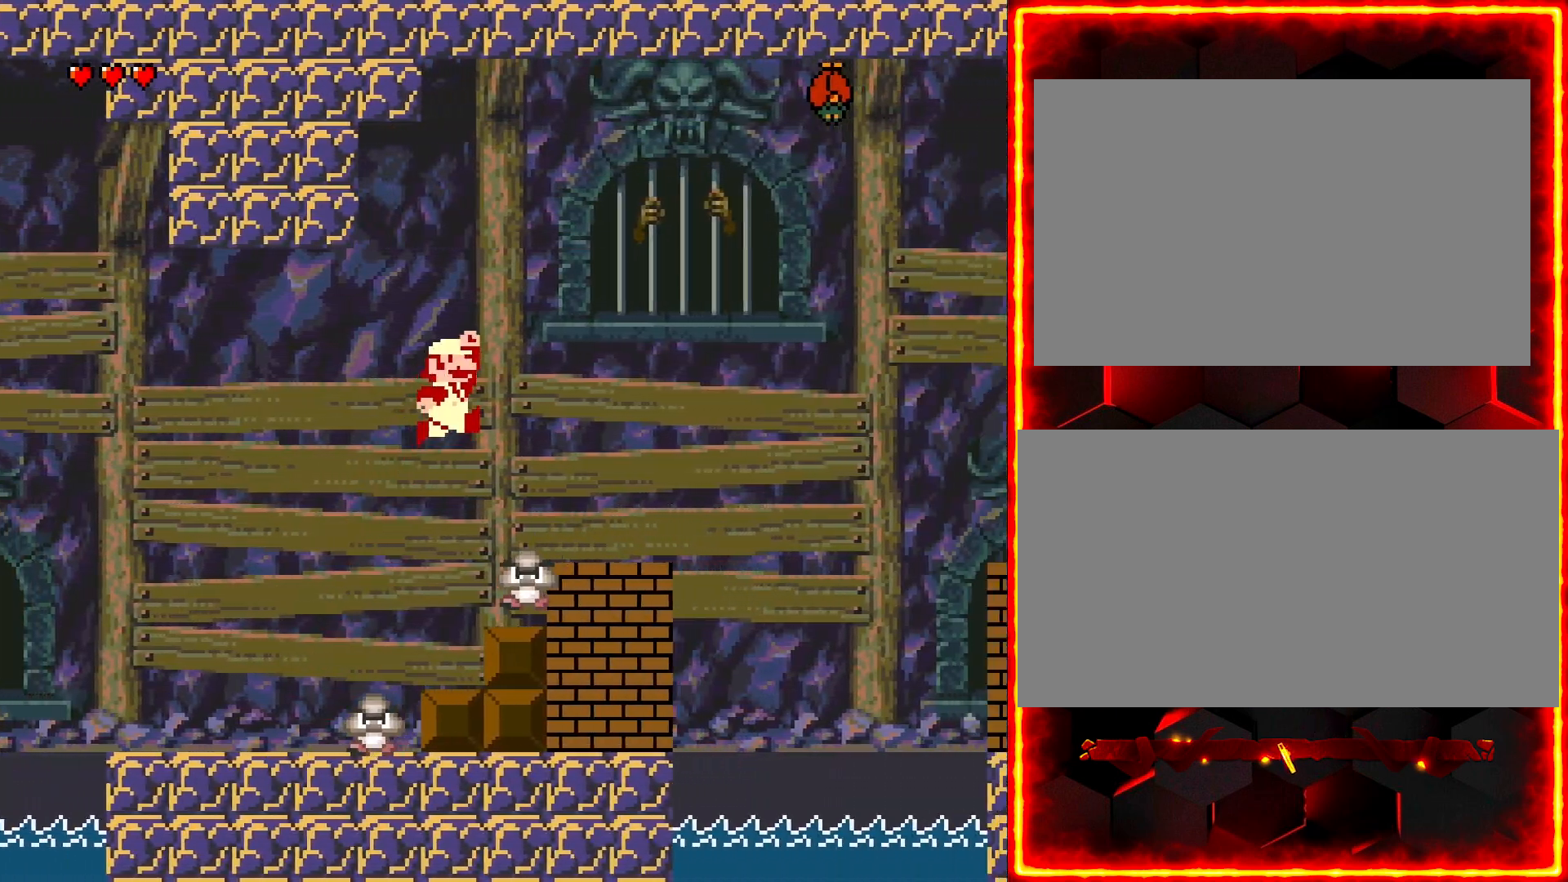
{"dt_ms": 500, "buttons": ["Y"], "events": [[150, "DPAD_RIGHT", "up"], [217, "DPAD_LEFT", "down"], [317, "DPAD_LEFT", "up"]]}
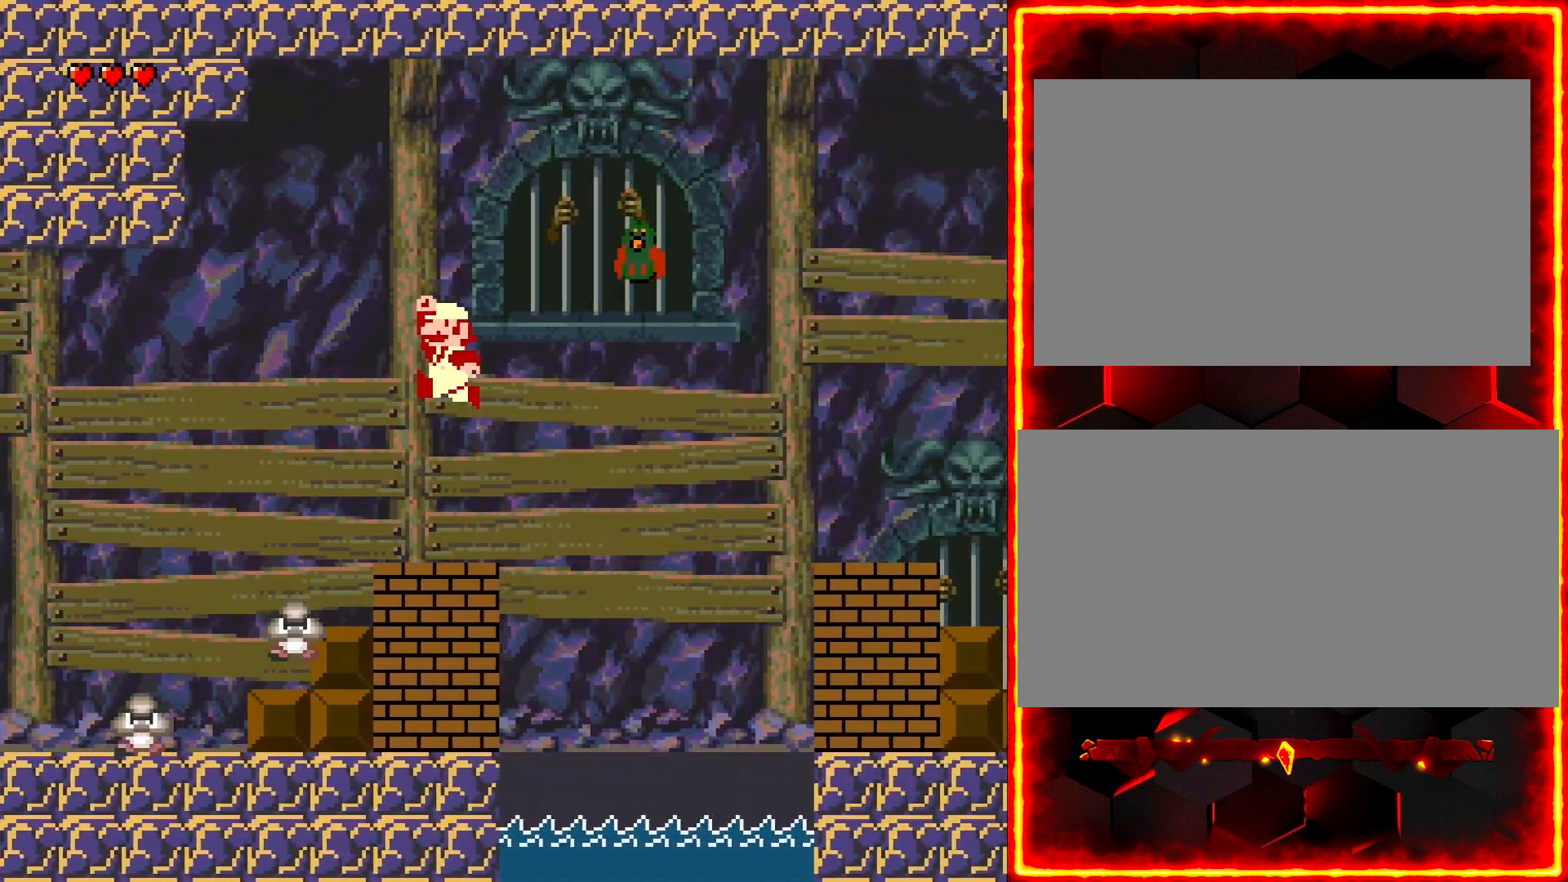
{"dt_ms": 500, "buttons": ["Y", "DPAD_RIGHT"], "events": [[383, "DPAD_RIGHT", "down"]]}
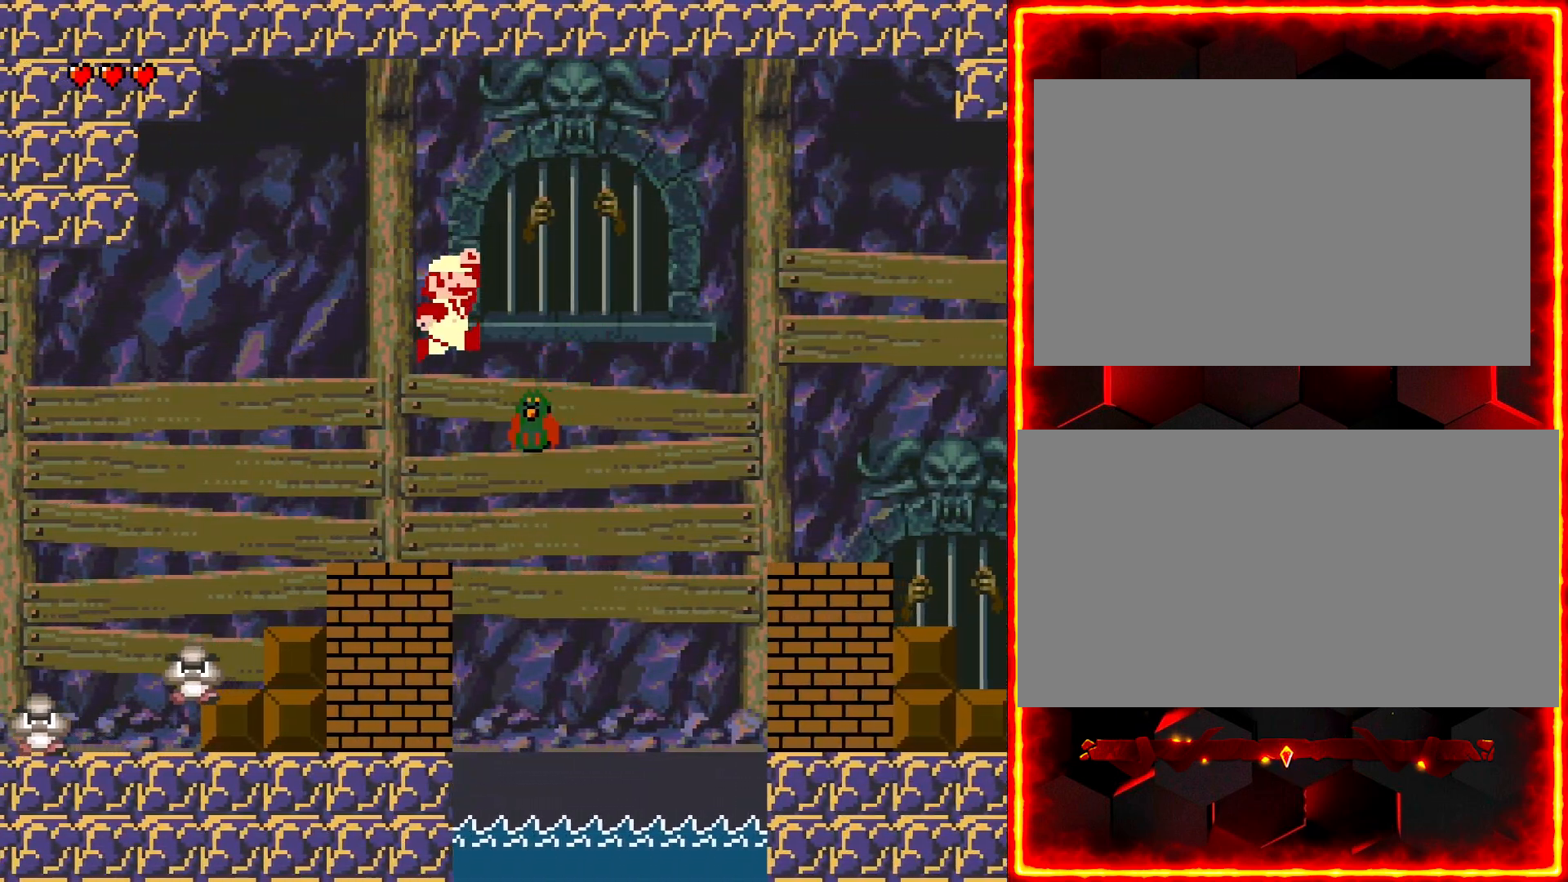
{"dt_ms": 500, "buttons": ["Y", "DPAD_RIGHT"], "events": []}
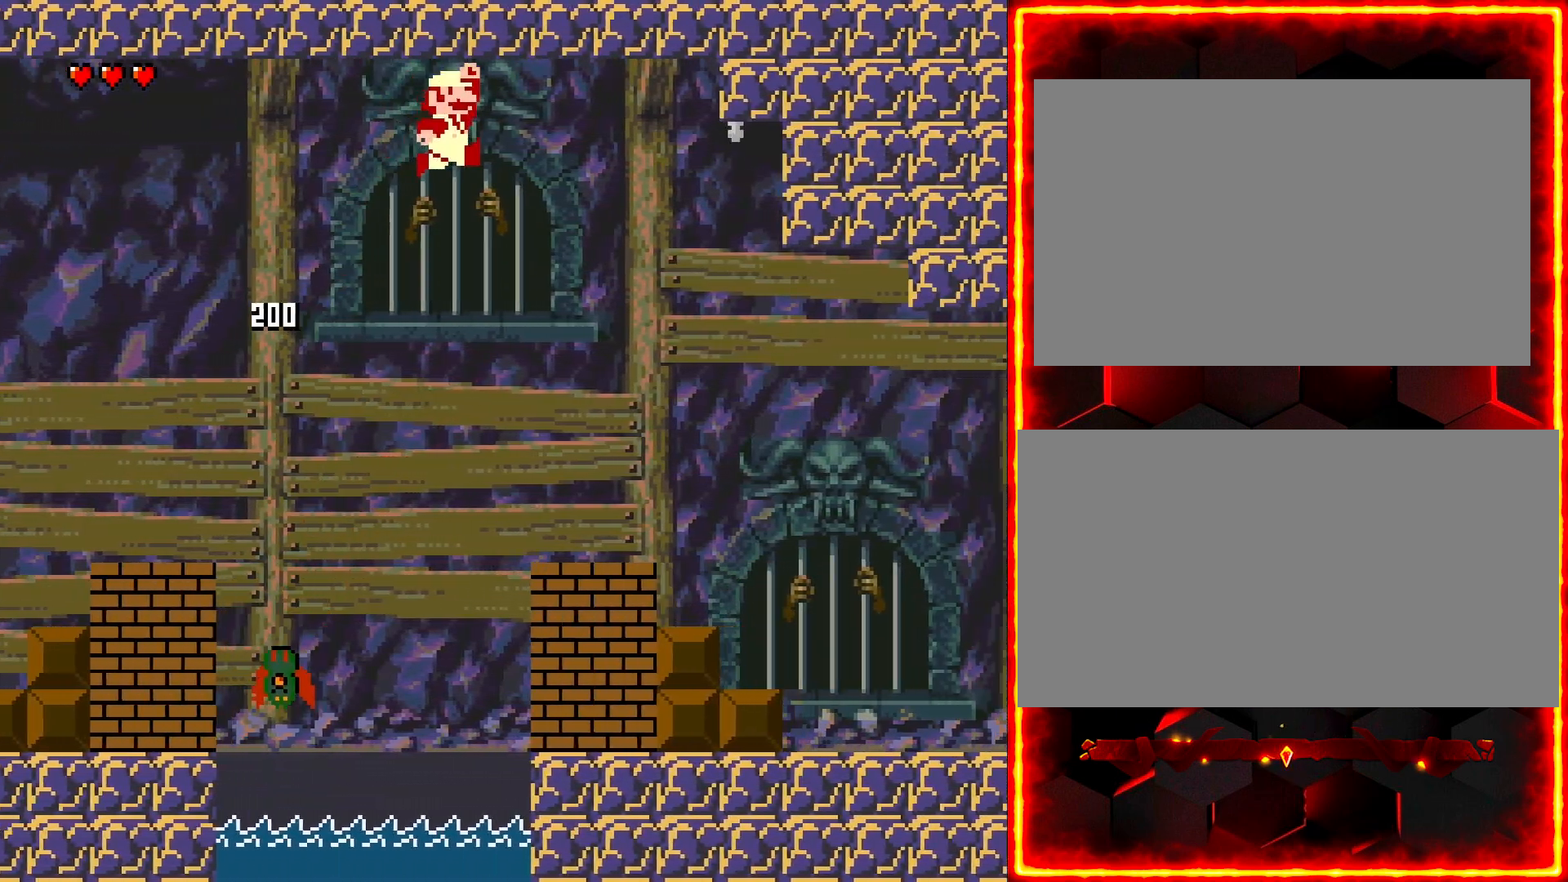
{"dt_ms": 500, "buttons": ["Y", "DPAD_RIGHT"], "events": [[50, "Y", "up"], [133, "Y", "down"]]}
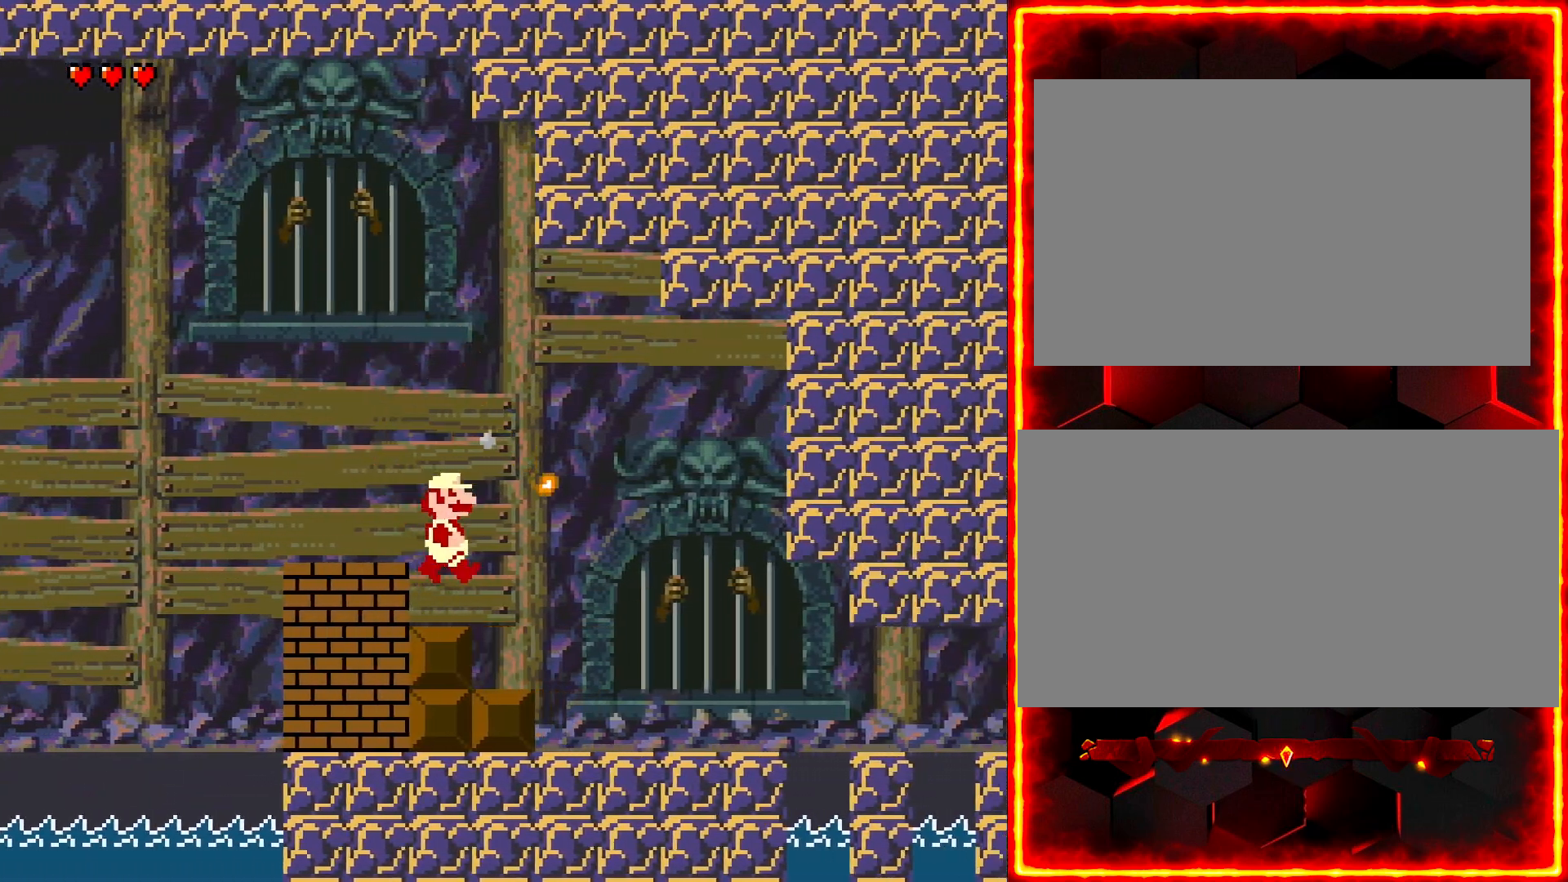
{"dt_ms": 500, "buttons": ["Y", "DPAD_DOWN", "DPAD_RIGHT"], "events": [[483, "DPAD_DOWN", "down"]]}